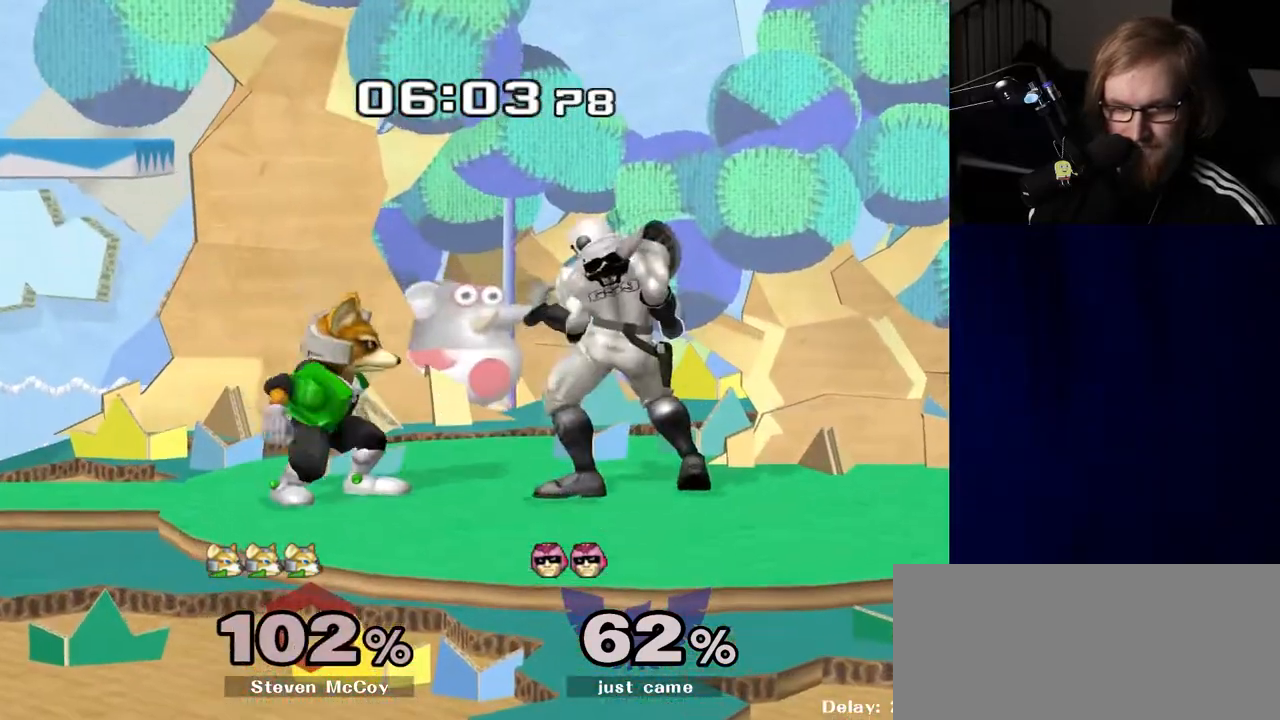
Gameplay with a controller (Nintendo layout); each line is a JSON object with the inputs held at the frame after it. "events" lists button and stick changes between this image and that frame as [ms after this image, input, new state], when the widget could be followed in between. Not read: L3 R3.
{"buttons": [], "left_stick": "down-right", "right_stick": "center", "events": [[67, "Y", "down"], [117, "Y", "up"], [150, "left_stick", "right"], [200, "right_stick", "left"], [250, "right_stick", "center"], [283, "left_stick", "left"], [483, "left_stick", "down-right"]]}
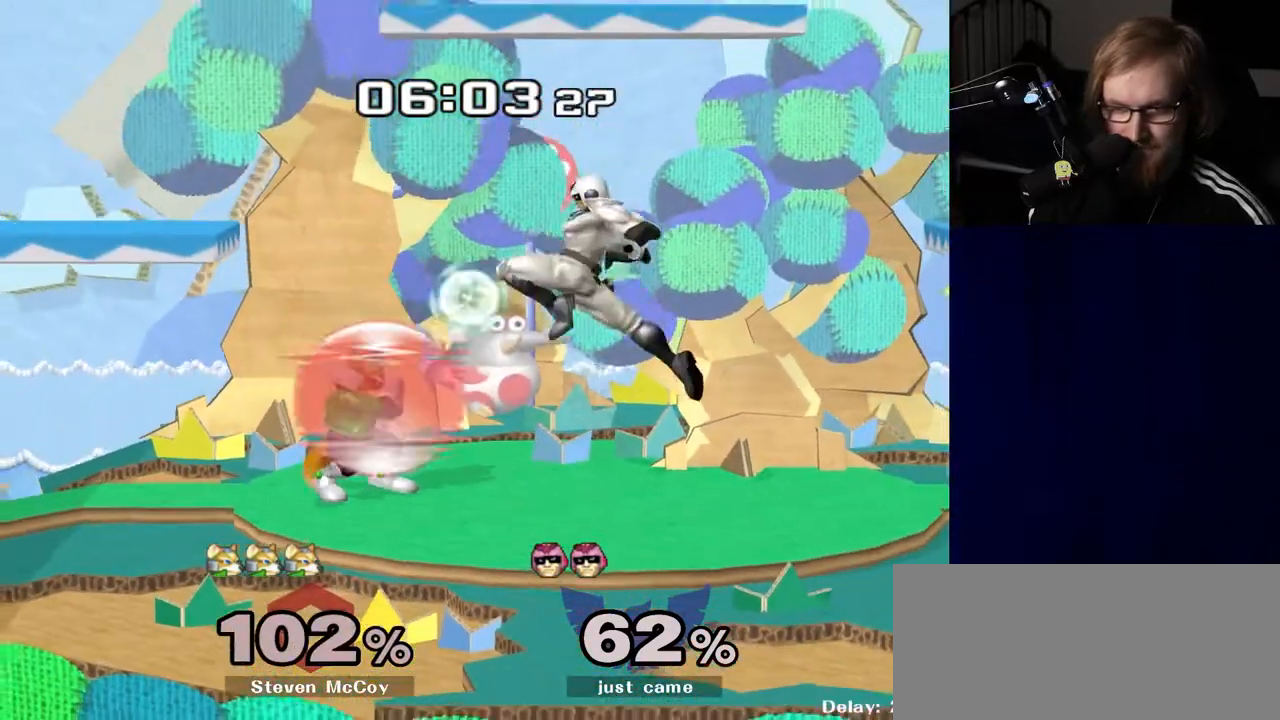
{"buttons": [], "left_stick": "center", "right_stick": "center", "events": [[17, "R1", "down"], [133, "R1", "up"], [133, "left_stick", "center"], [350, "left_stick", "right"], [483, "left_stick", "center"]]}
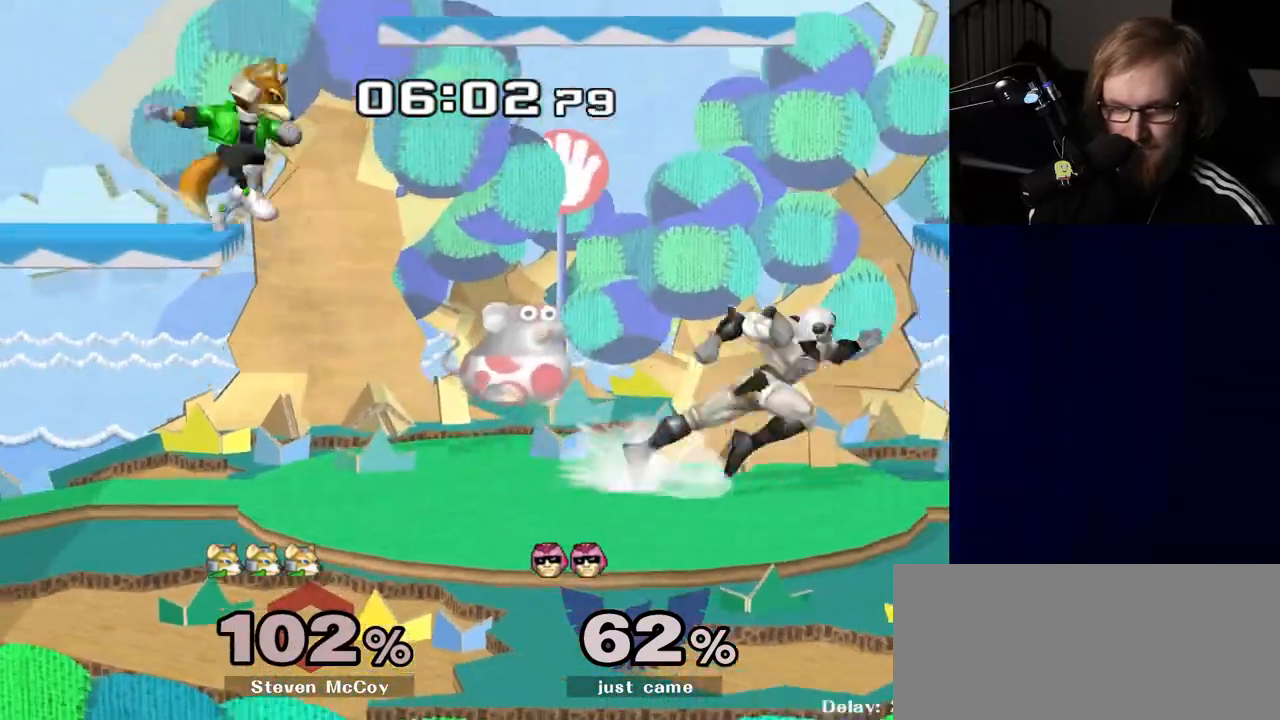
{"buttons": ["R1"], "left_stick": "down-right", "right_stick": "center", "events": [[117, "left_stick", "left"], [400, "left_stick", "down-right"], [417, "Y", "down"], [483, "R1", "down"], [500, "Y", "up"]]}
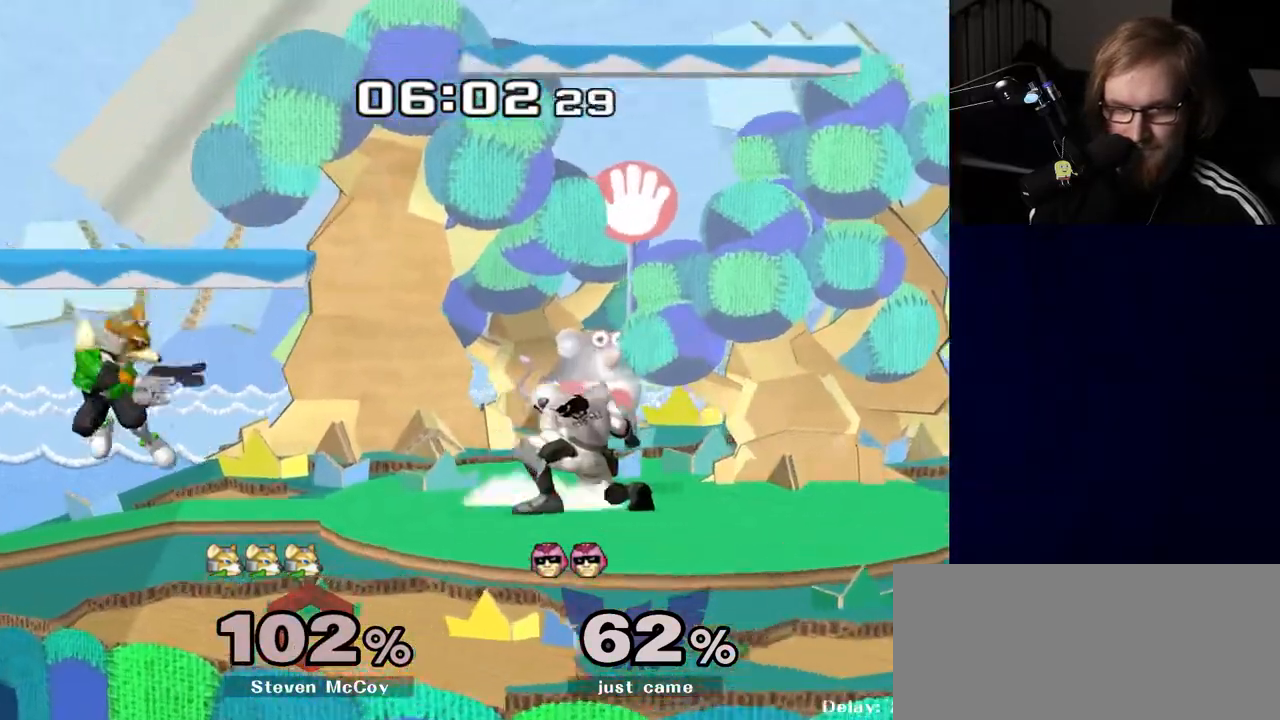
{"buttons": [], "left_stick": "right", "right_stick": "center", "events": [[33, "left_stick", "center"], [100, "R1", "up"], [167, "left_stick", "left"], [217, "Y", "down"], [267, "Y", "up"], [300, "left_stick", "center"], [333, "A", "down"], [417, "left_stick", "right"], [450, "A", "up"]]}
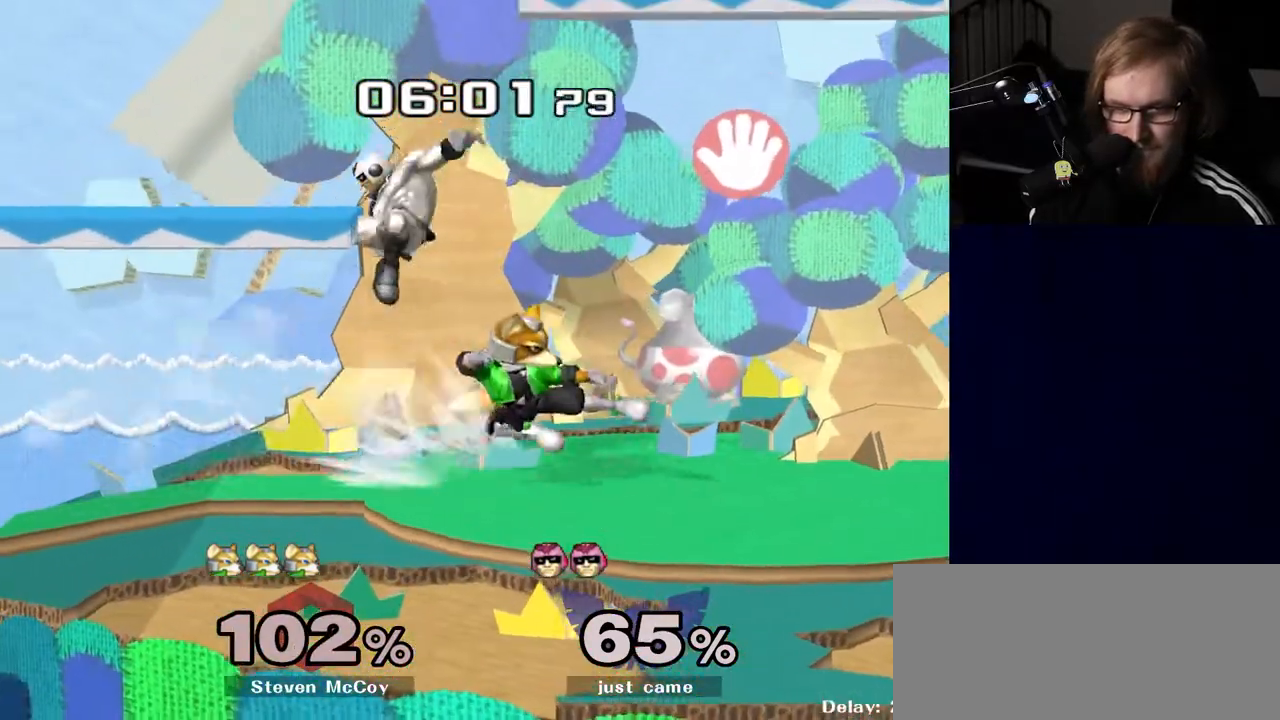
{"buttons": ["A"], "left_stick": "center", "right_stick": "center", "events": [[100, "left_stick", "down"], [133, "R1", "down"], [250, "left_stick", "center"], [267, "R1", "up"], [300, "left_stick", "right"], [350, "Y", "down"], [383, "Y", "up"], [433, "left_stick", "center"], [467, "A", "down"]]}
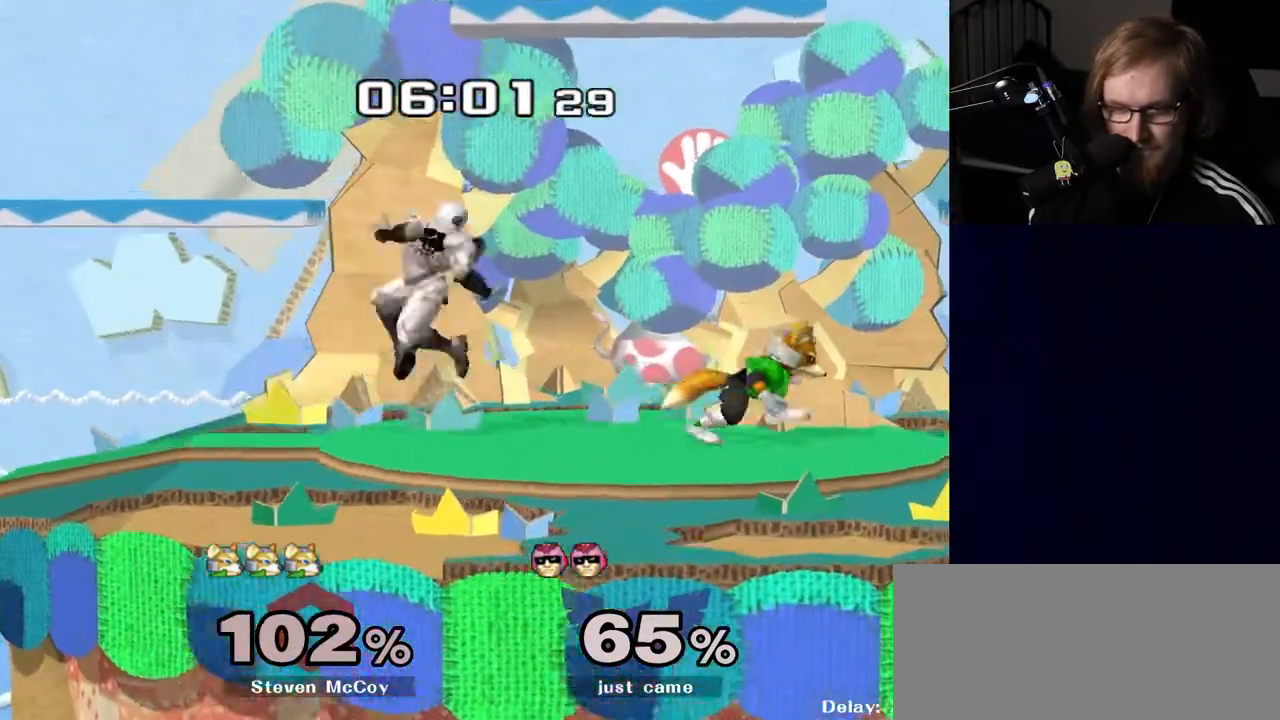
{"buttons": [], "left_stick": "center", "right_stick": "center", "events": [[83, "A", "up"], [350, "left_stick", "down"], [367, "R1", "down"], [500, "R1", "up"], [500, "left_stick", "center"]]}
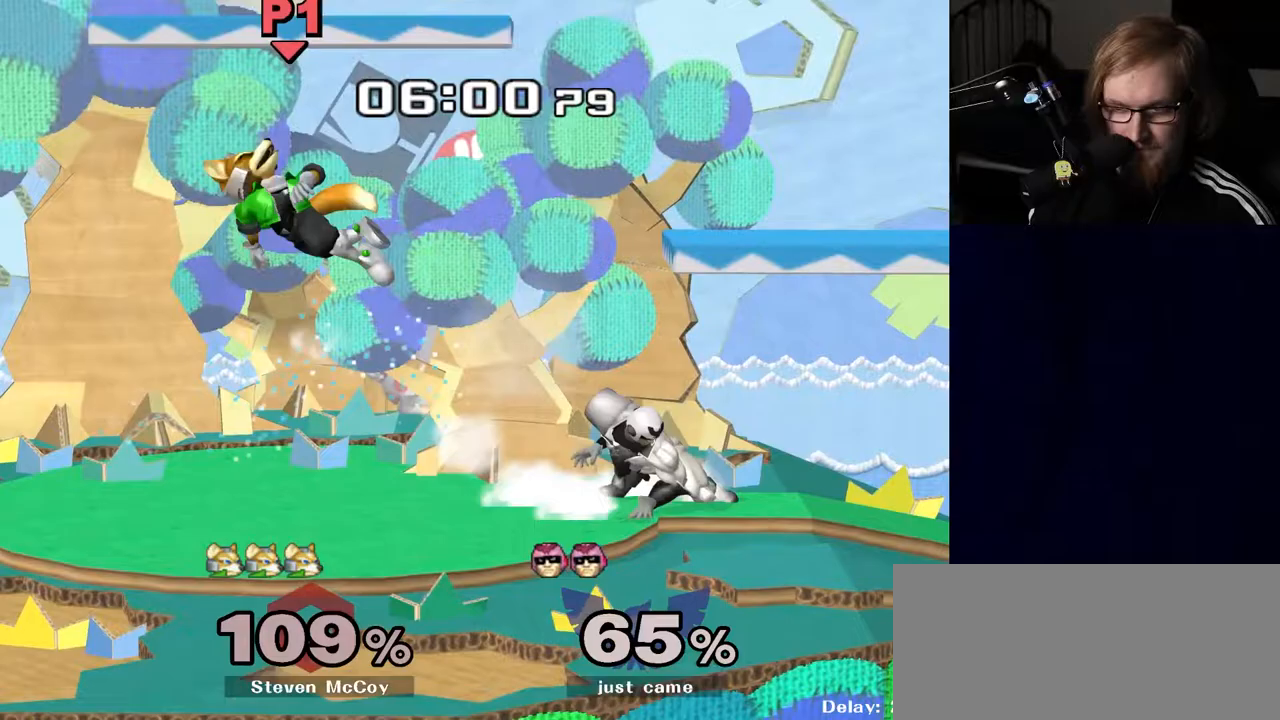
{"buttons": ["Y"], "left_stick": "down-left", "right_stick": "center", "events": [[150, "left_stick", "left"], [400, "left_stick", "down-left"], [433, "Y", "down"]]}
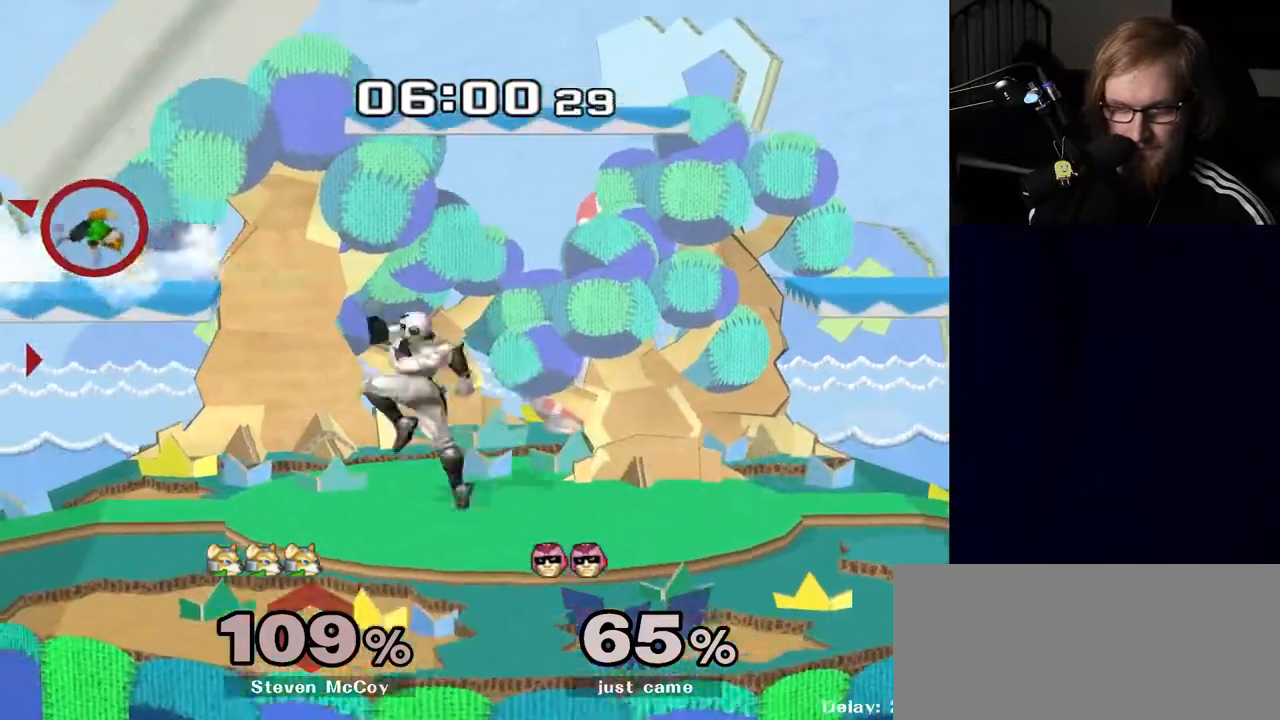
{"buttons": [], "left_stick": "center", "right_stick": "center", "events": [[17, "R1", "down"], [50, "Y", "up"], [100, "left_stick", "center"], [133, "R1", "up"]]}
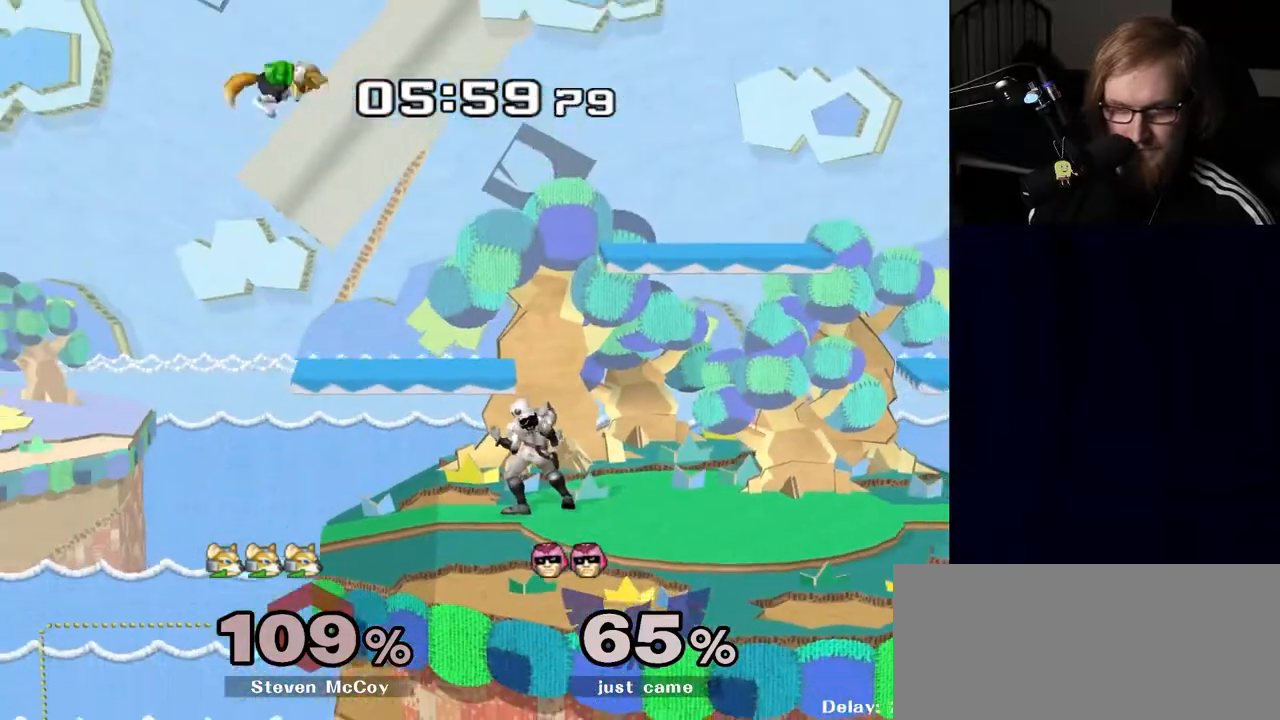
{"buttons": [], "left_stick": "center", "right_stick": "center", "events": [[133, "Y", "down"], [133, "left_stick", "left"], [150, "Y", "up"], [233, "right_stick", "up"], [300, "right_stick", "center"], [350, "left_stick", "center"]]}
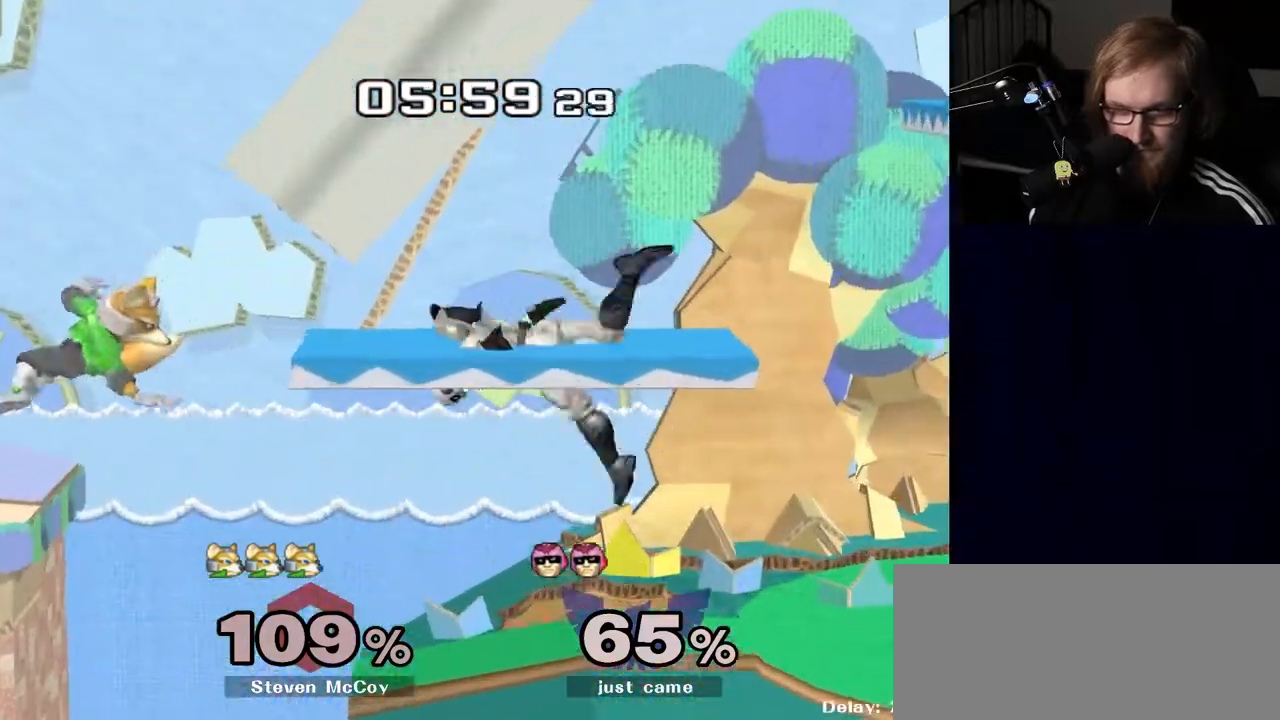
{"buttons": [], "left_stick": "right", "right_stick": "center", "events": [[33, "R1", "down"], [50, "left_stick", "down"], [133, "R1", "up"], [150, "left_stick", "center"], [467, "Y", "down"], [483, "Y", "up"], [500, "left_stick", "right"]]}
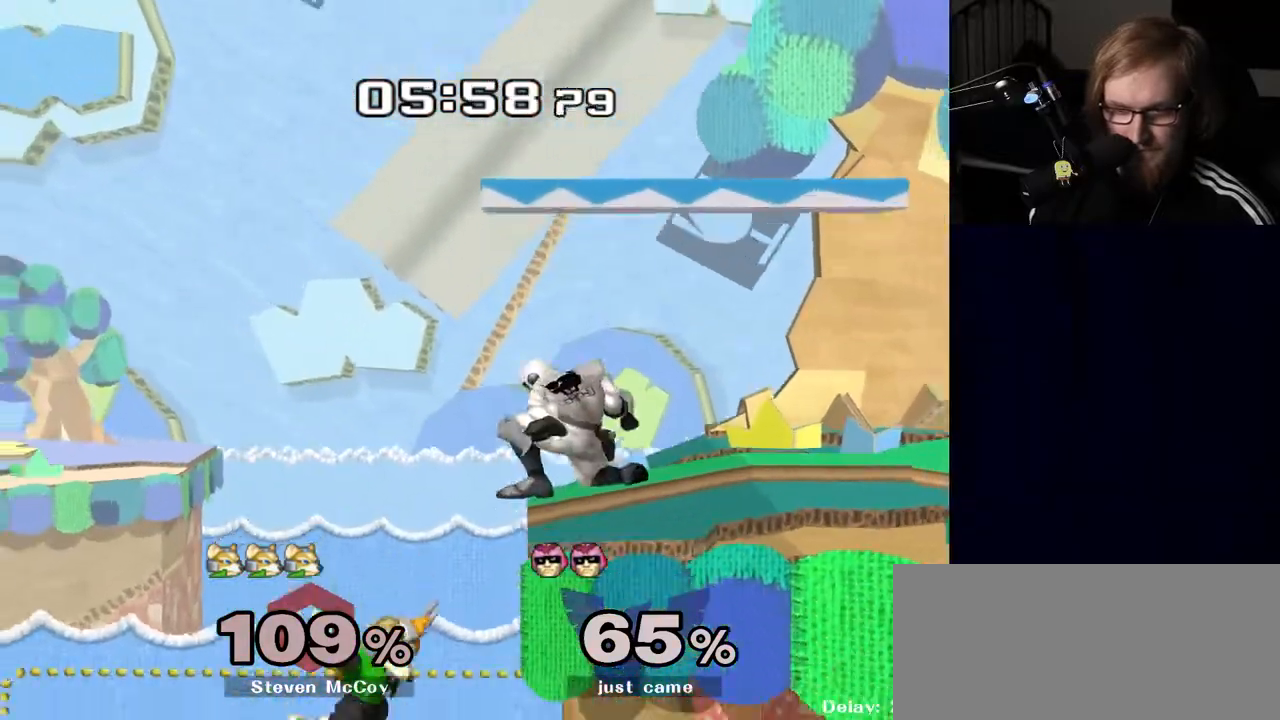
{"buttons": [], "left_stick": "center", "right_stick": "center", "events": [[67, "right_stick", "down"], [150, "right_stick", "center"], [233, "left_stick", "center"], [283, "left_stick", "down"], [317, "R1", "down"], [450, "R1", "up"], [450, "left_stick", "center"]]}
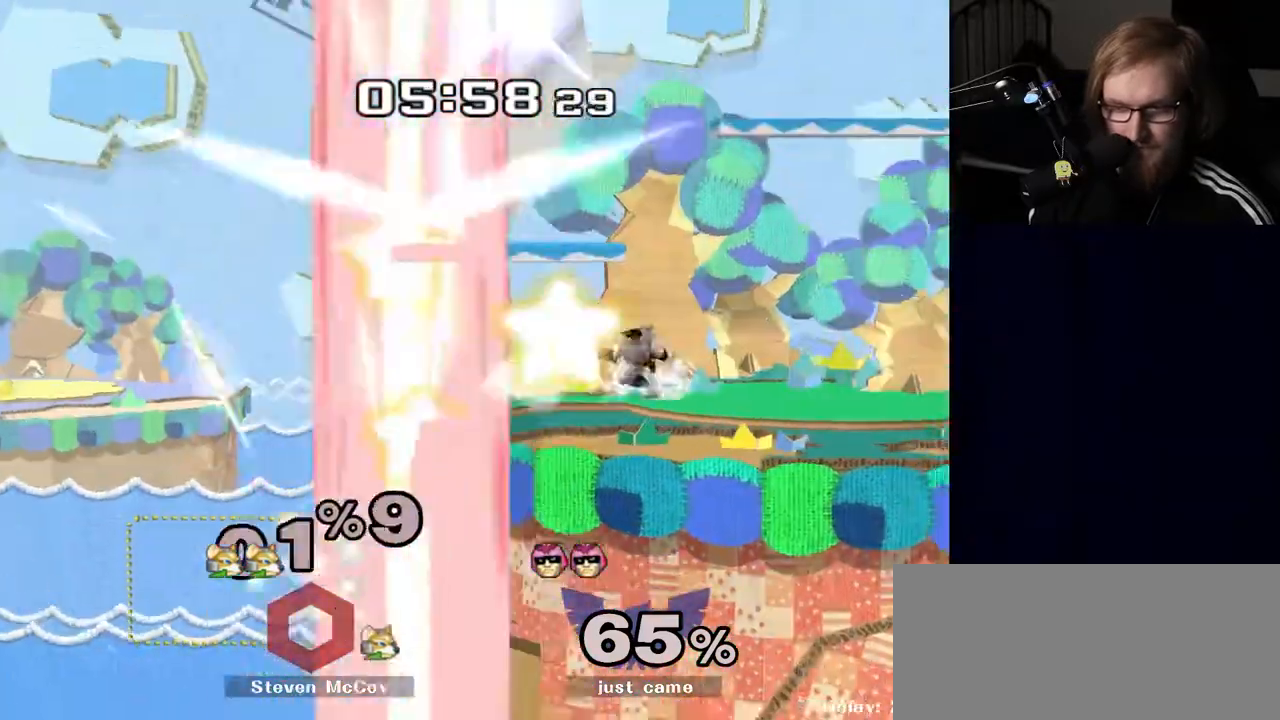
{"buttons": [], "left_stick": "right", "right_stick": "center", "events": [[67, "left_stick", "down-right"], [83, "Y", "down"], [167, "R1", "down"], [200, "Y", "up"], [233, "left_stick", "center"], [283, "R1", "up"], [367, "left_stick", "right"], [383, "Y", "down"], [417, "Y", "up"]]}
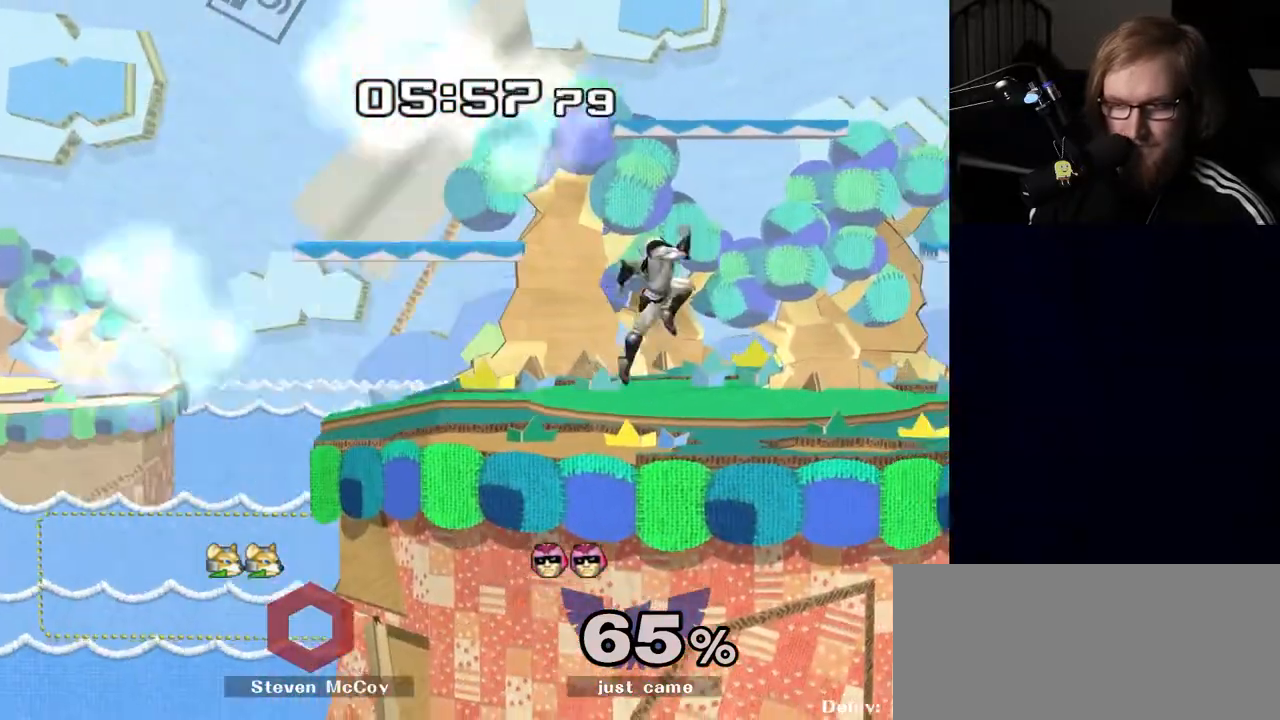
{"buttons": [], "left_stick": "right", "right_stick": "center", "events": [[17, "left_stick", "center"], [67, "A", "down"], [133, "A", "up"], [217, "left_stick", "down-right"], [283, "R1", "down"], [317, "left_stick", "down-left"], [367, "left_stick", "center"], [400, "R1", "up"], [433, "left_stick", "right"]]}
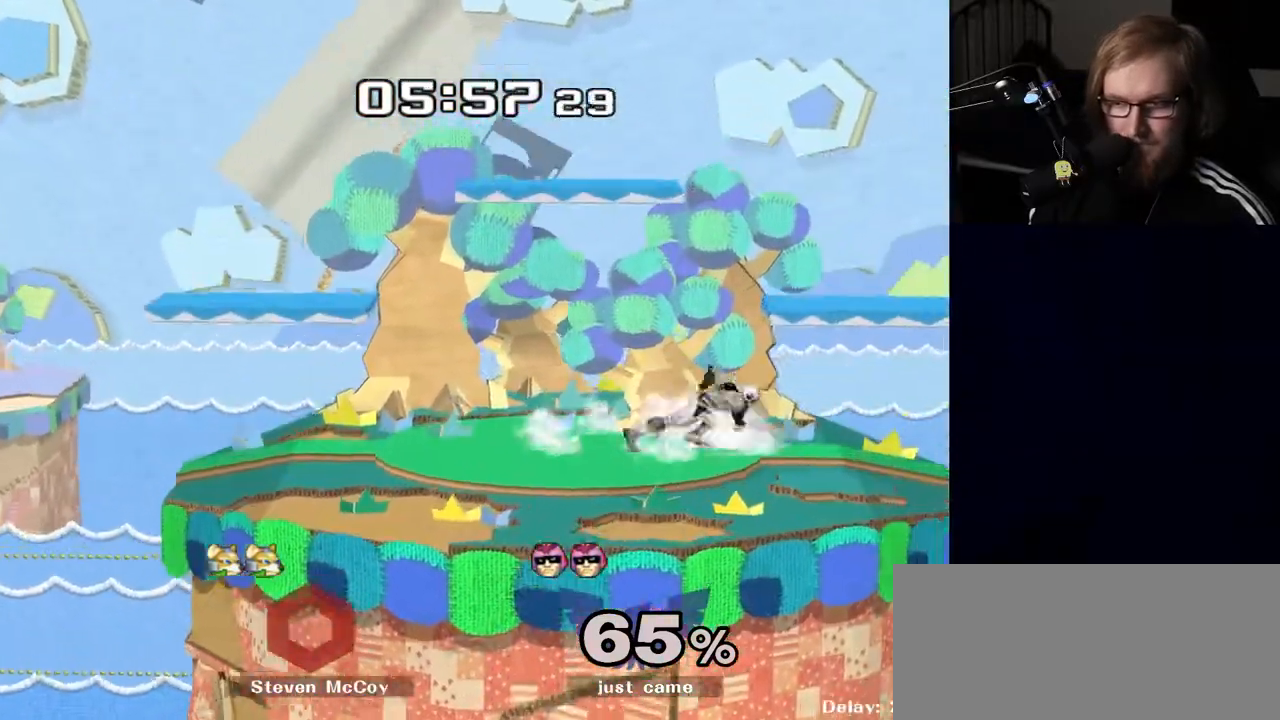
{"buttons": [], "left_stick": "left", "right_stick": "center", "events": [[50, "left_stick", "left"], [133, "Y", "down"], [133, "left_stick", "down-right"], [200, "R1", "down"], [250, "Y", "up"], [283, "left_stick", "center"], [317, "R1", "up"], [383, "left_stick", "right"], [483, "left_stick", "left"]]}
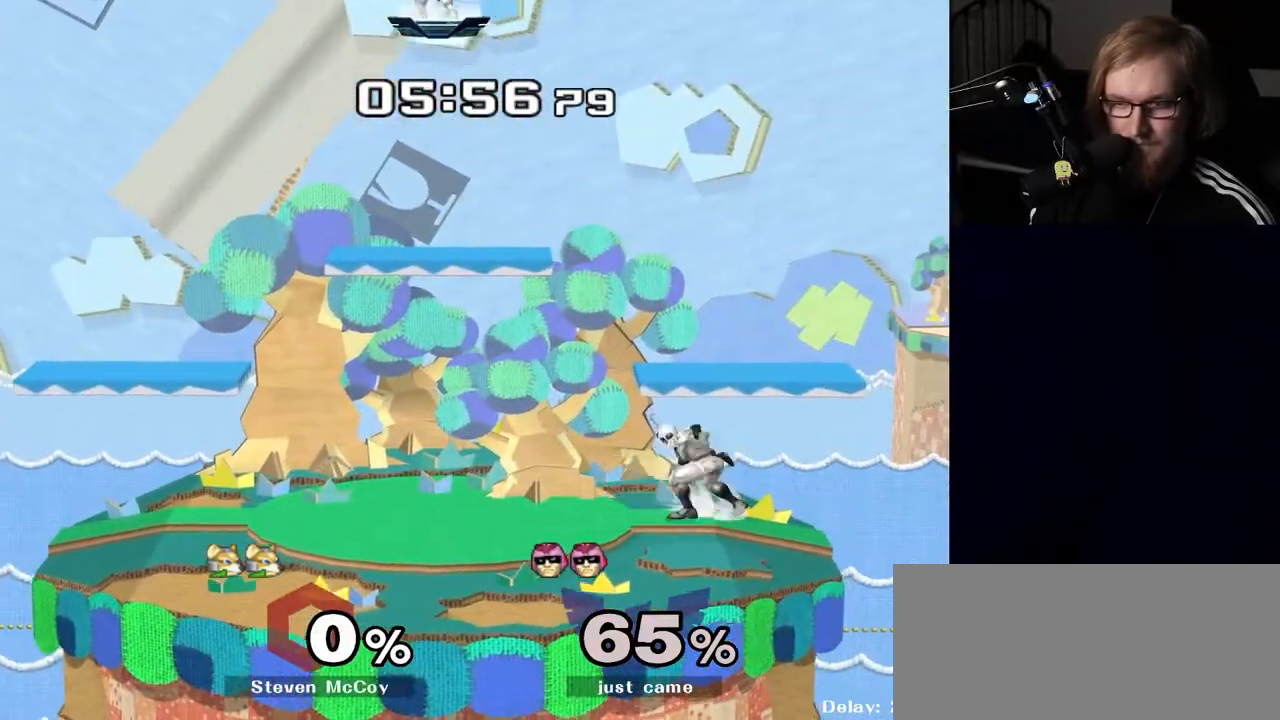
{"buttons": ["R1"], "left_stick": "down-right", "right_stick": "center", "events": [[67, "Y", "down"], [150, "Y", "up"], [200, "Y", "down"], [300, "left_stick", "center"], [350, "Y", "up"], [400, "left_stick", "down-right"], [450, "R1", "down"]]}
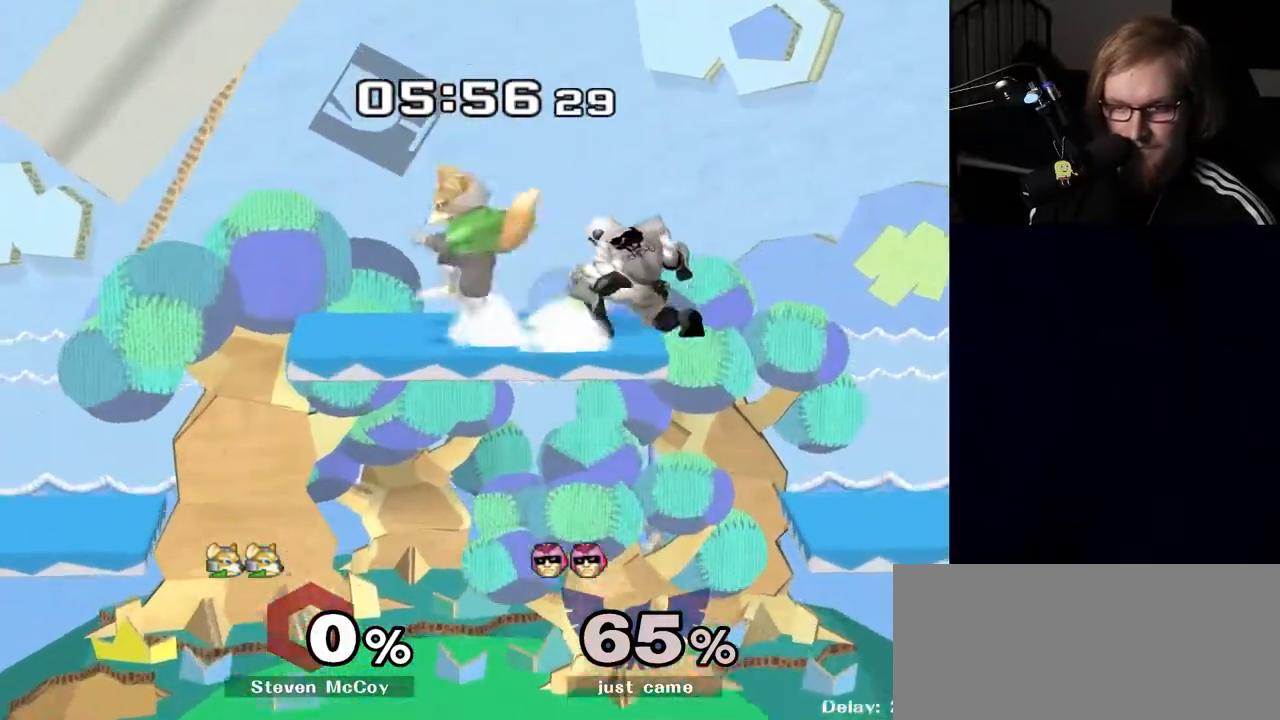
{"buttons": [], "left_stick": "left", "right_stick": "center", "events": [[67, "R1", "up"], [67, "left_stick", "center"], [183, "left_stick", "down"], [383, "left_stick", "center"], [483, "left_stick", "left"]]}
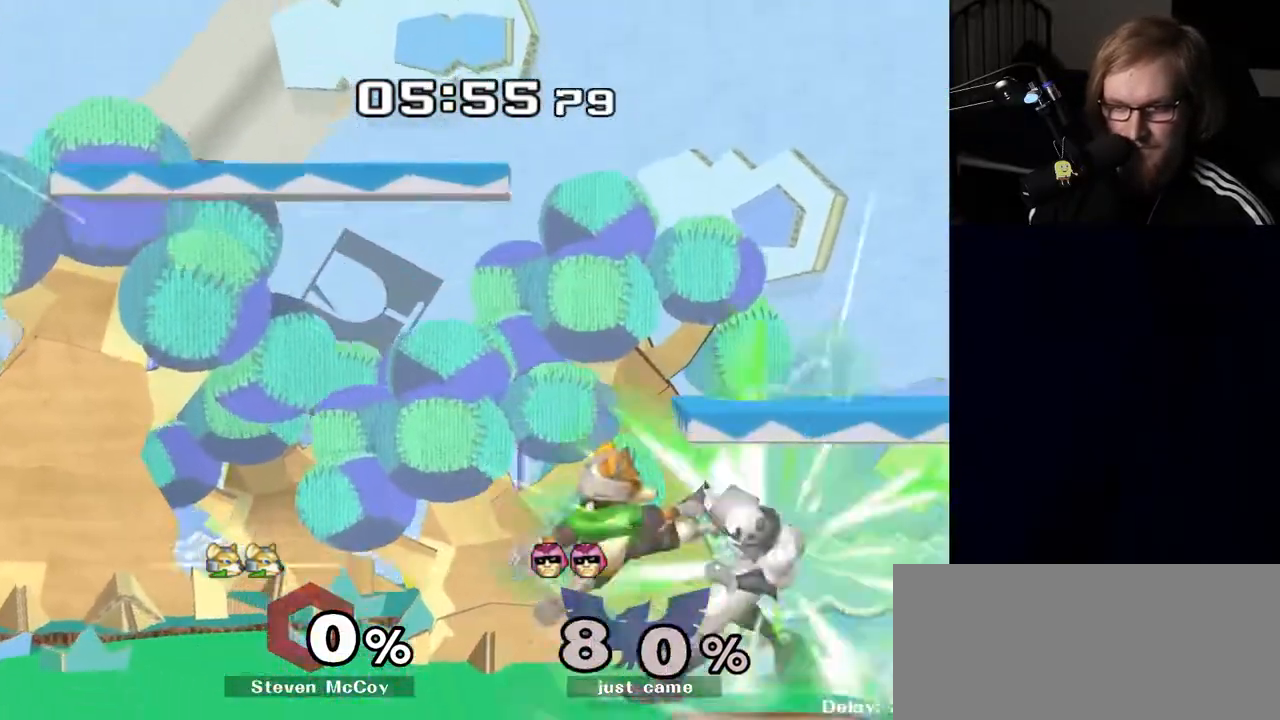
{"buttons": [], "left_stick": "left", "right_stick": "center", "events": [[167, "left_stick", "center"], [333, "left_stick", "left"]]}
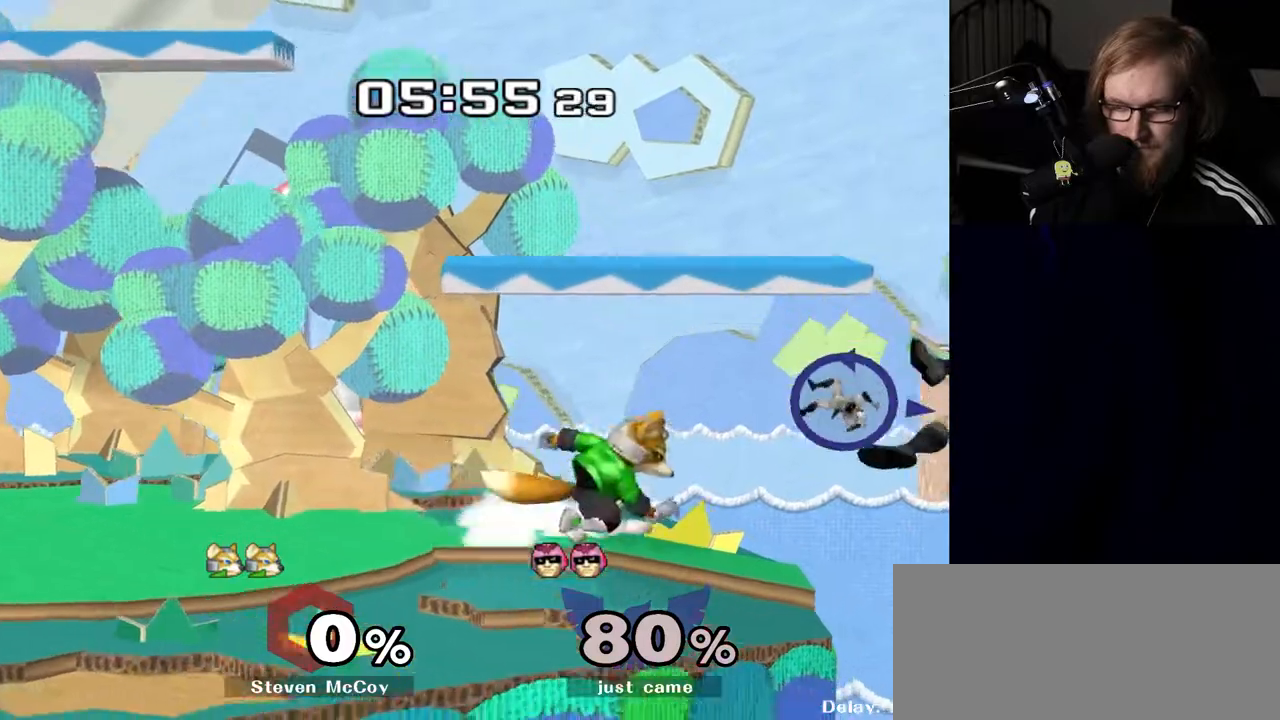
{"buttons": ["Y"], "left_stick": "left", "right_stick": "center", "events": [[400, "Y", "down"]]}
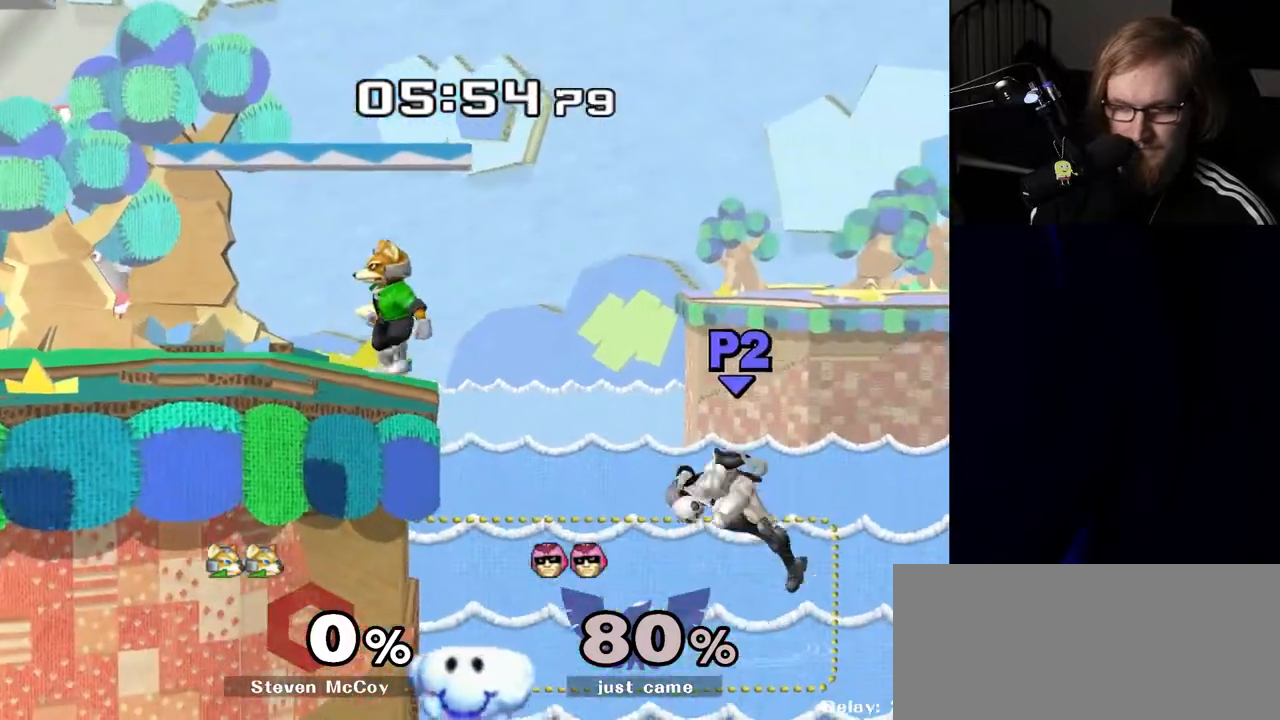
{"buttons": [], "left_stick": "right", "right_stick": "center", "events": [[83, "Y", "up"], [367, "left_stick", "center"], [500, "left_stick", "right"]]}
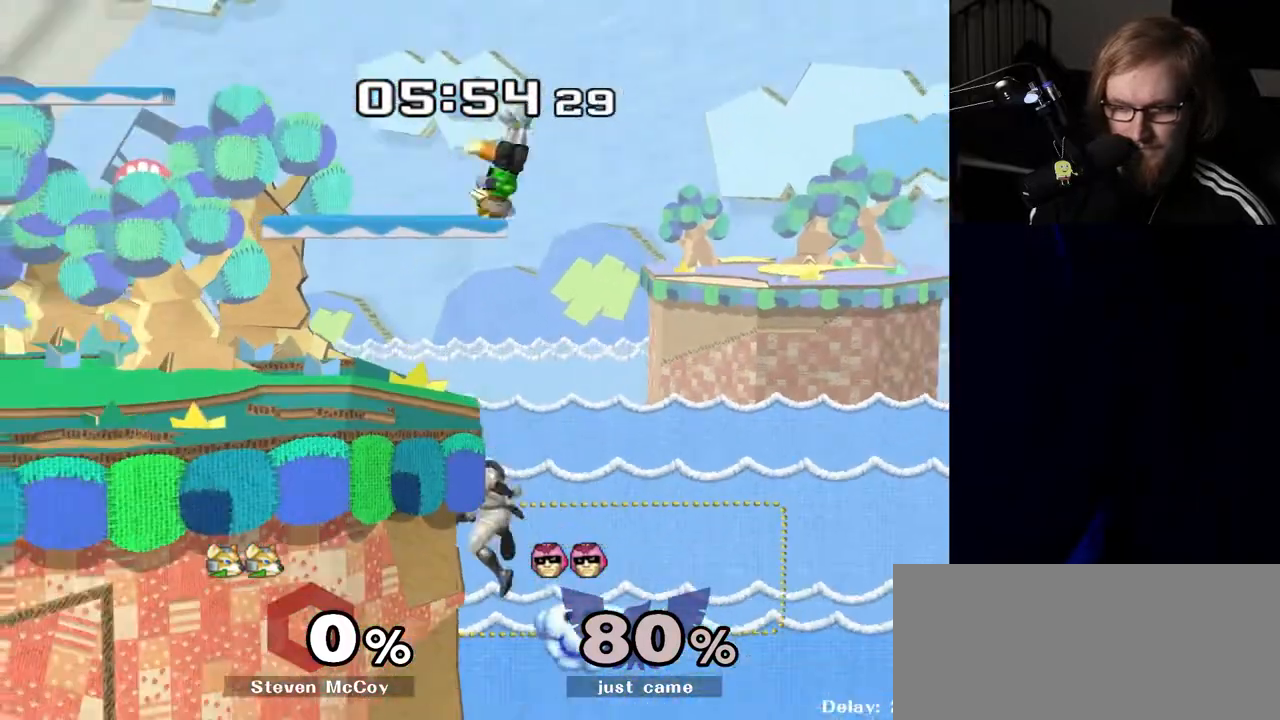
{"buttons": [], "left_stick": "center", "right_stick": "center", "events": [[83, "Y", "down"], [83, "left_stick", "left"], [233, "left_stick", "down-left"], [250, "Y", "up"], [350, "R1", "down"], [450, "left_stick", "center"], [467, "R1", "up"]]}
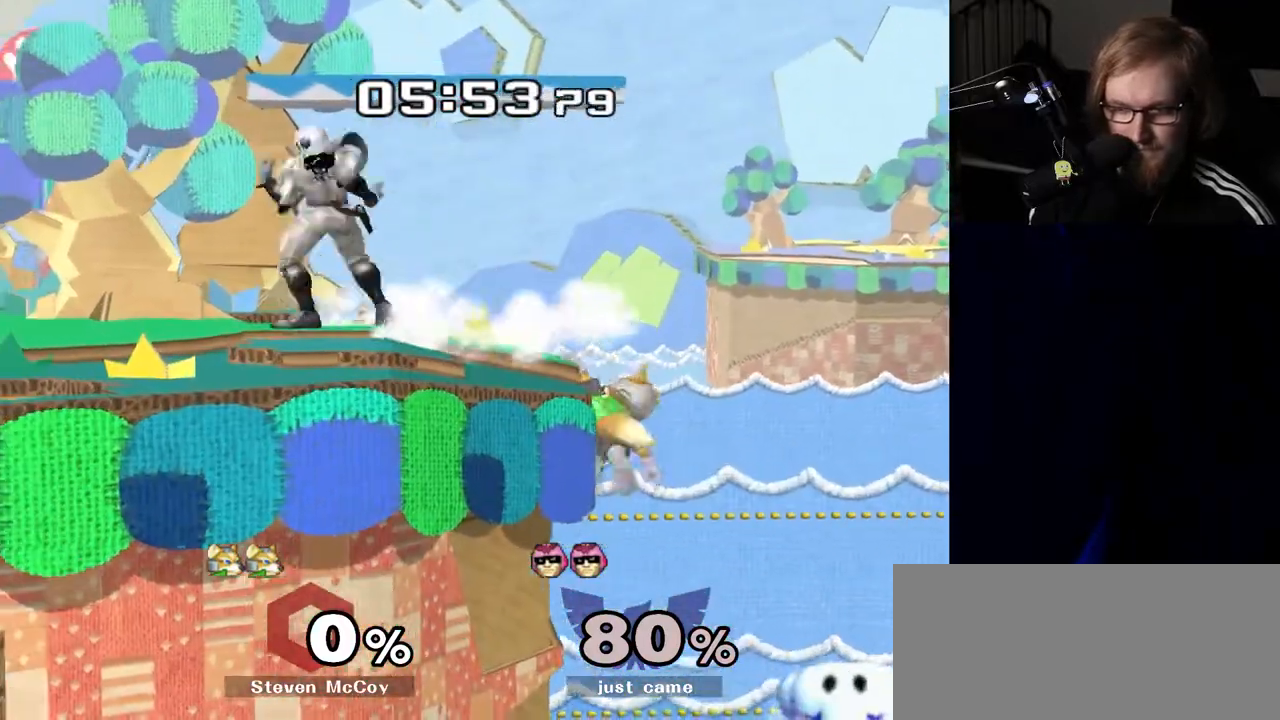
{"buttons": [], "left_stick": "center", "right_stick": "center", "events": [[17, "left_stick", "left"], [100, "Y", "down"], [200, "R1", "down"], [283, "Y", "up"], [333, "R1", "up"], [383, "left_stick", "center"]]}
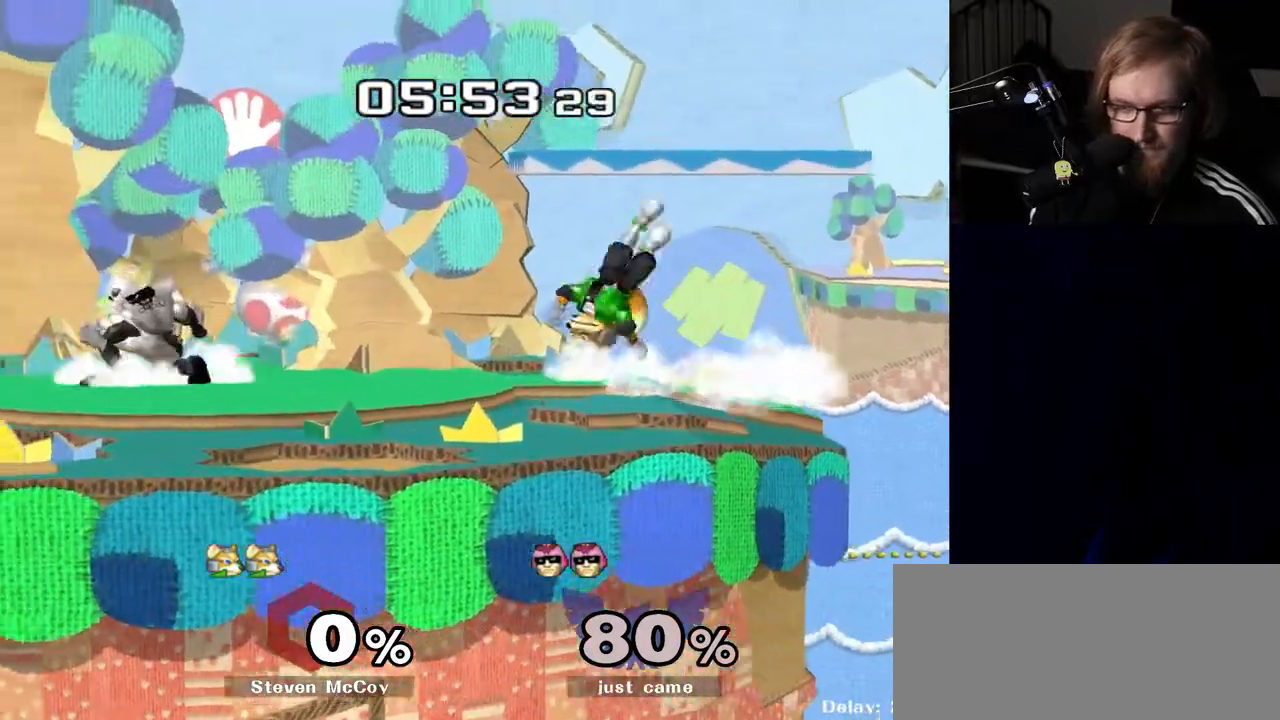
{"buttons": ["R1"], "left_stick": "down-left", "right_stick": "center", "events": [[67, "left_stick", "left"], [217, "left_stick", "center"], [300, "left_stick", "left"], [350, "left_stick", "down-left"], [367, "Y", "down"], [433, "R1", "down"], [467, "Y", "up"]]}
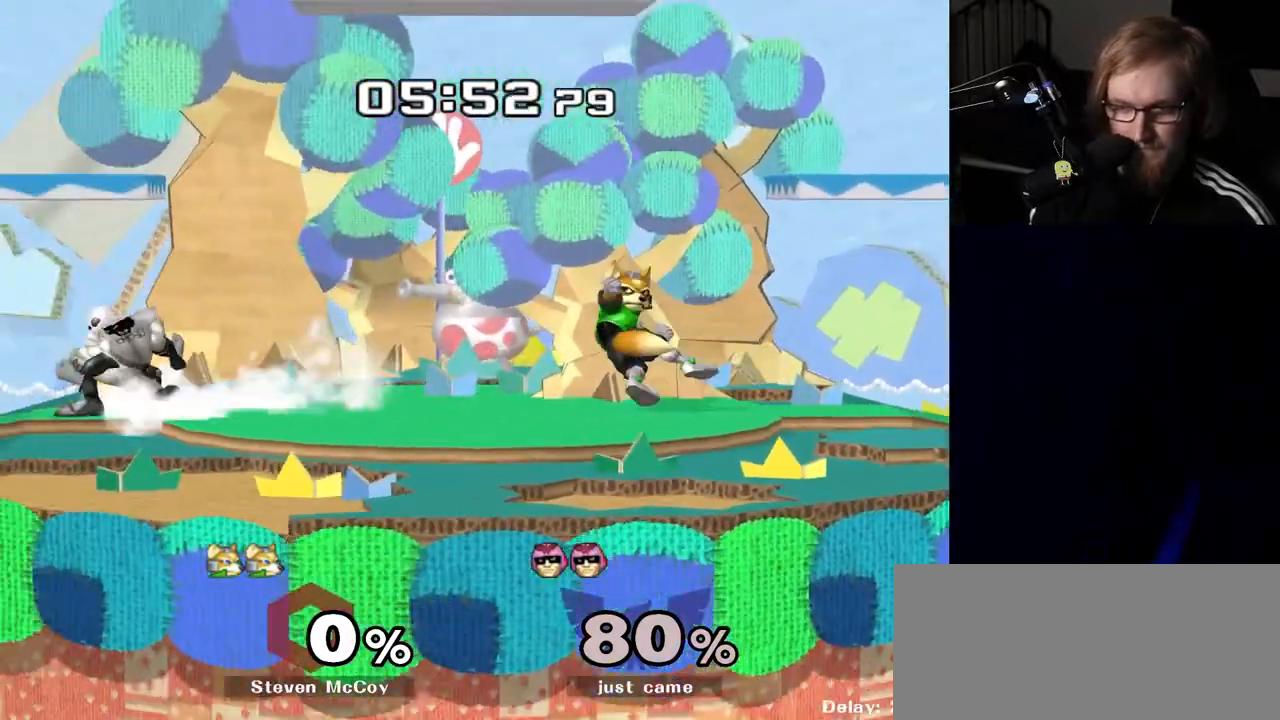
{"buttons": [], "left_stick": "right", "right_stick": "center", "events": [[33, "left_stick", "center"], [67, "R1", "up"], [150, "left_stick", "right"], [200, "Y", "down"], [233, "Y", "up"], [283, "left_stick", "center"], [317, "A", "down"], [417, "A", "up"], [417, "left_stick", "right"]]}
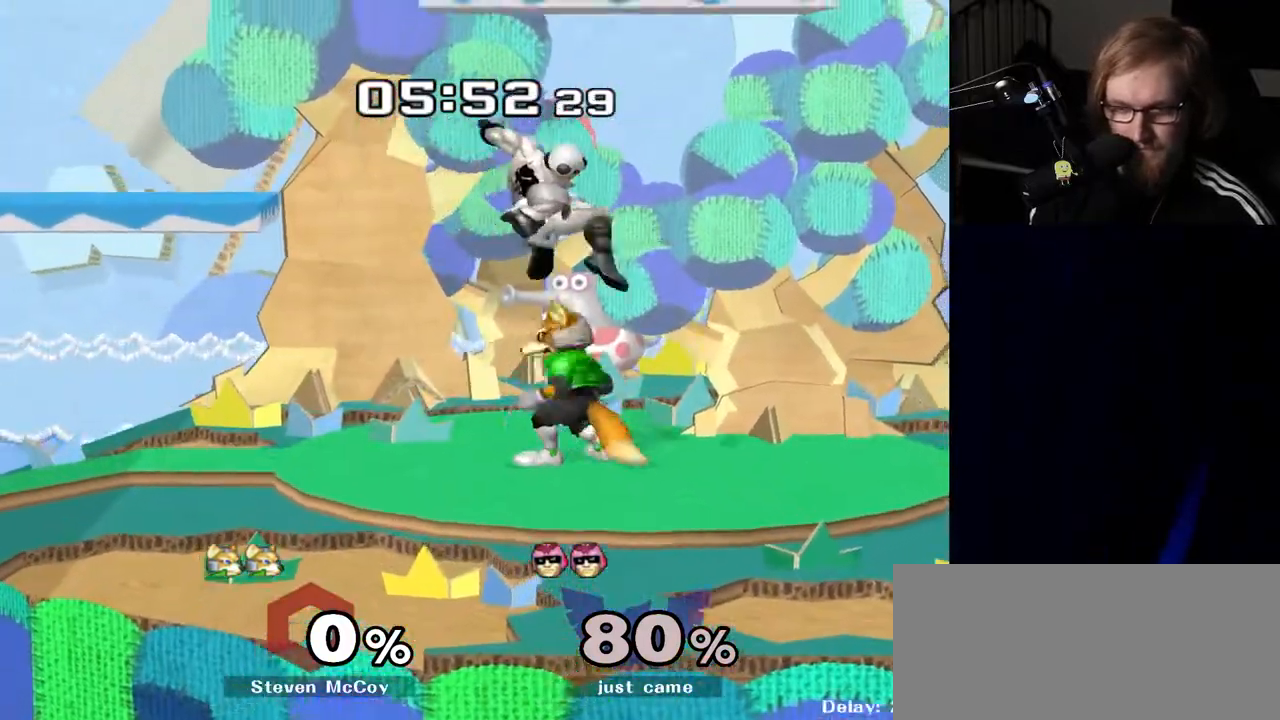
{"buttons": [], "left_stick": "right", "right_stick": "center", "events": [[117, "left_stick", "down"], [150, "R1", "down"], [283, "R1", "up"], [283, "left_stick", "center"], [417, "left_stick", "right"]]}
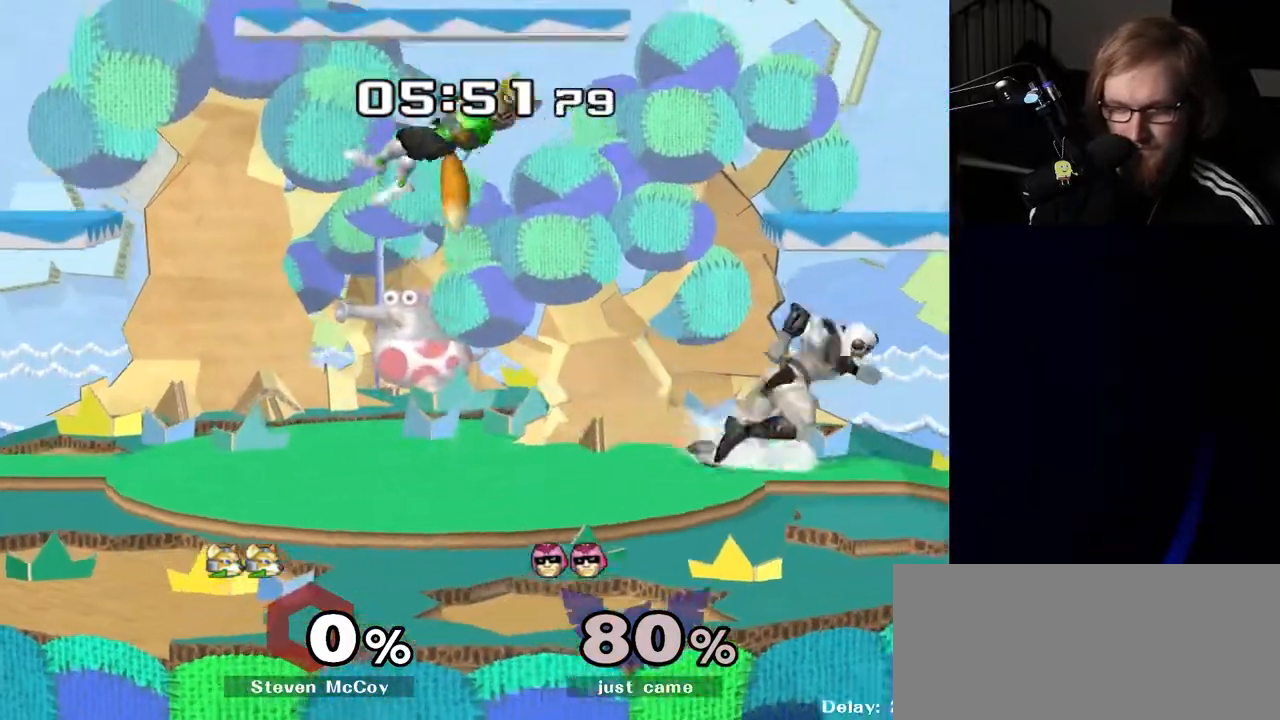
{"buttons": [], "left_stick": "center", "right_stick": "center", "events": [[17, "left_stick", "center"], [167, "left_stick", "left"], [317, "left_stick", "center"], [333, "Y", "down"], [350, "Z", "down"], [467, "Z", "up"], [500, "Y", "up"]]}
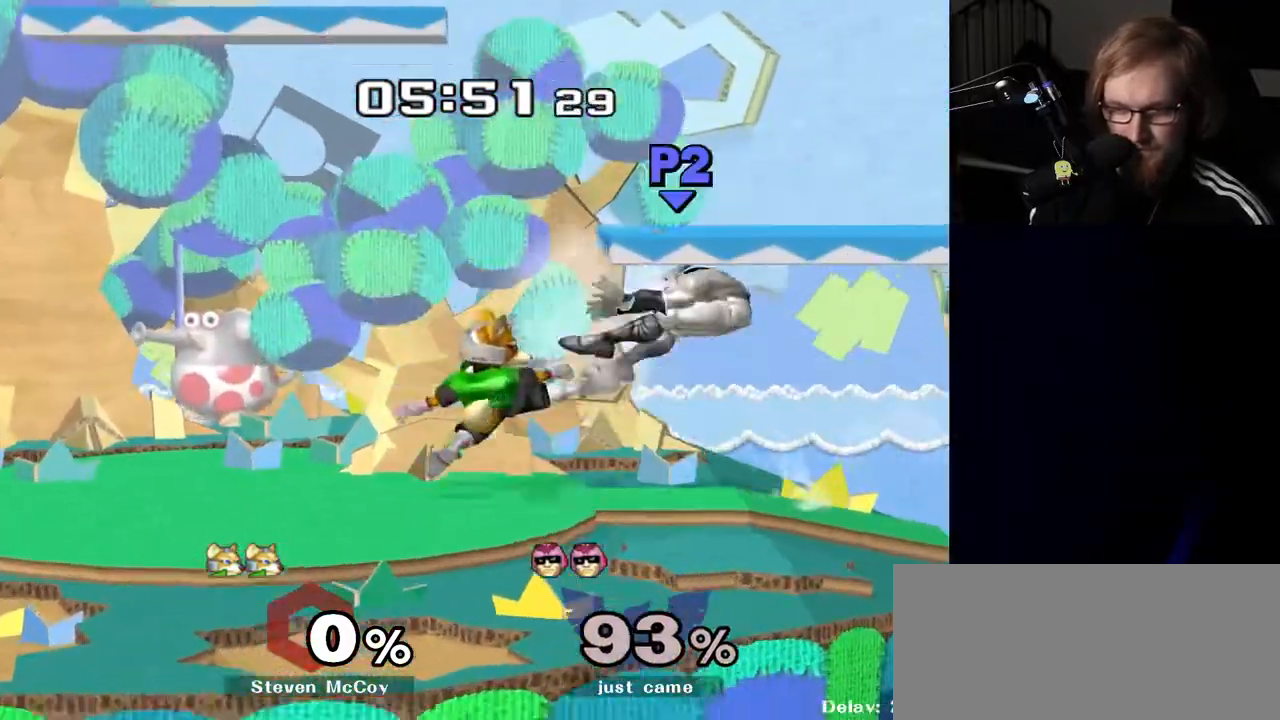
{"buttons": [], "left_stick": "left", "right_stick": "center", "events": [[33, "left_stick", "up"], [167, "left_stick", "up-left"], [317, "left_stick", "left"]]}
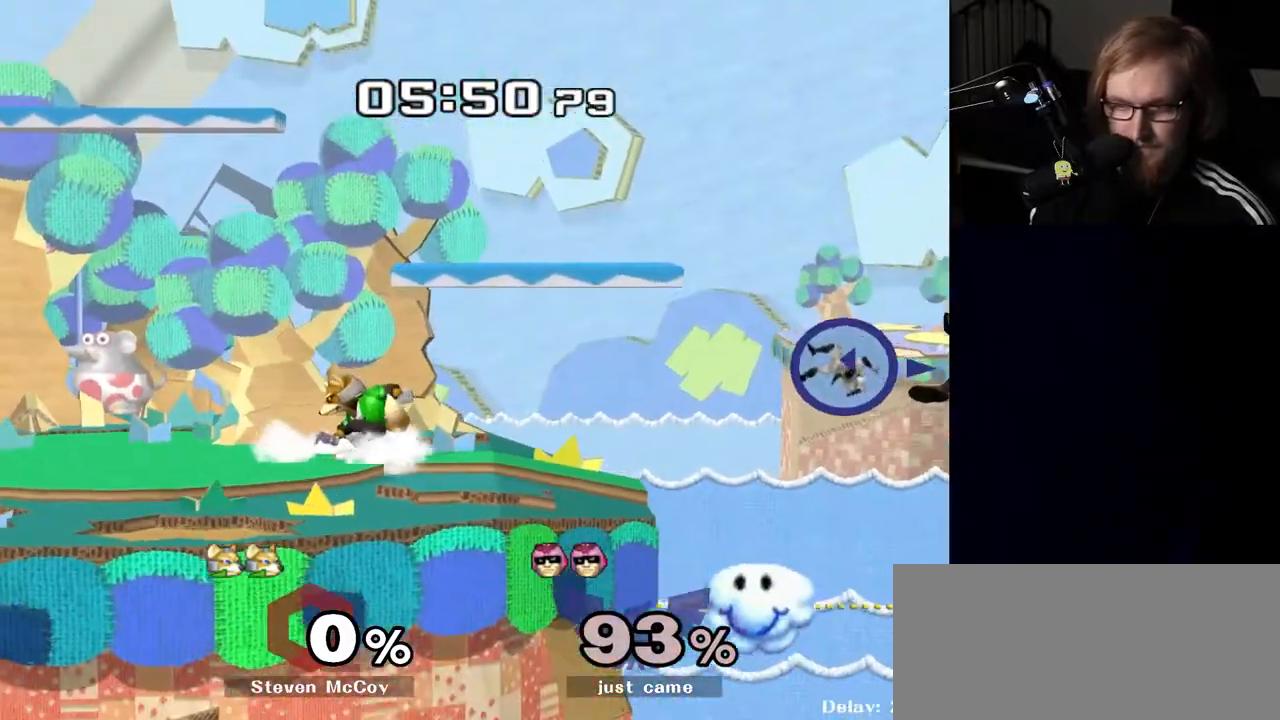
{"buttons": ["Y"], "left_stick": "left", "right_stick": "center", "events": [[383, "Y", "down"]]}
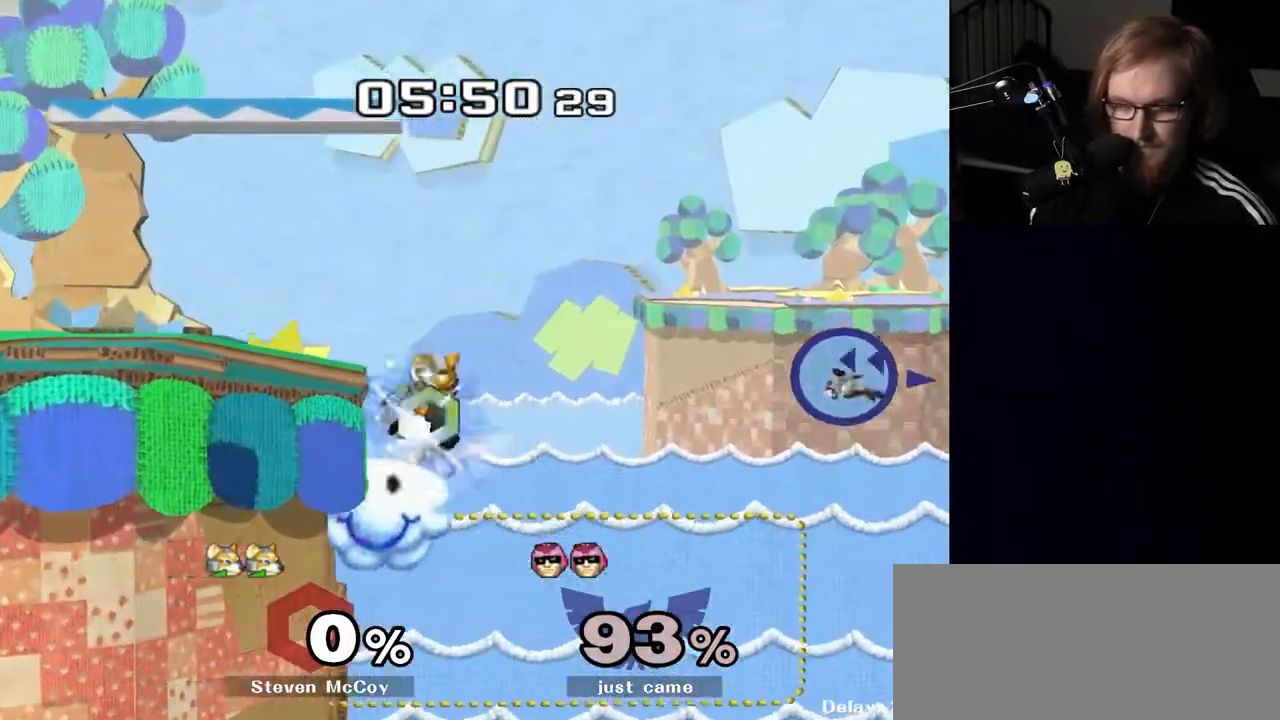
{"buttons": [], "left_stick": "left", "right_stick": "center", "events": [[267, "Y", "up"]]}
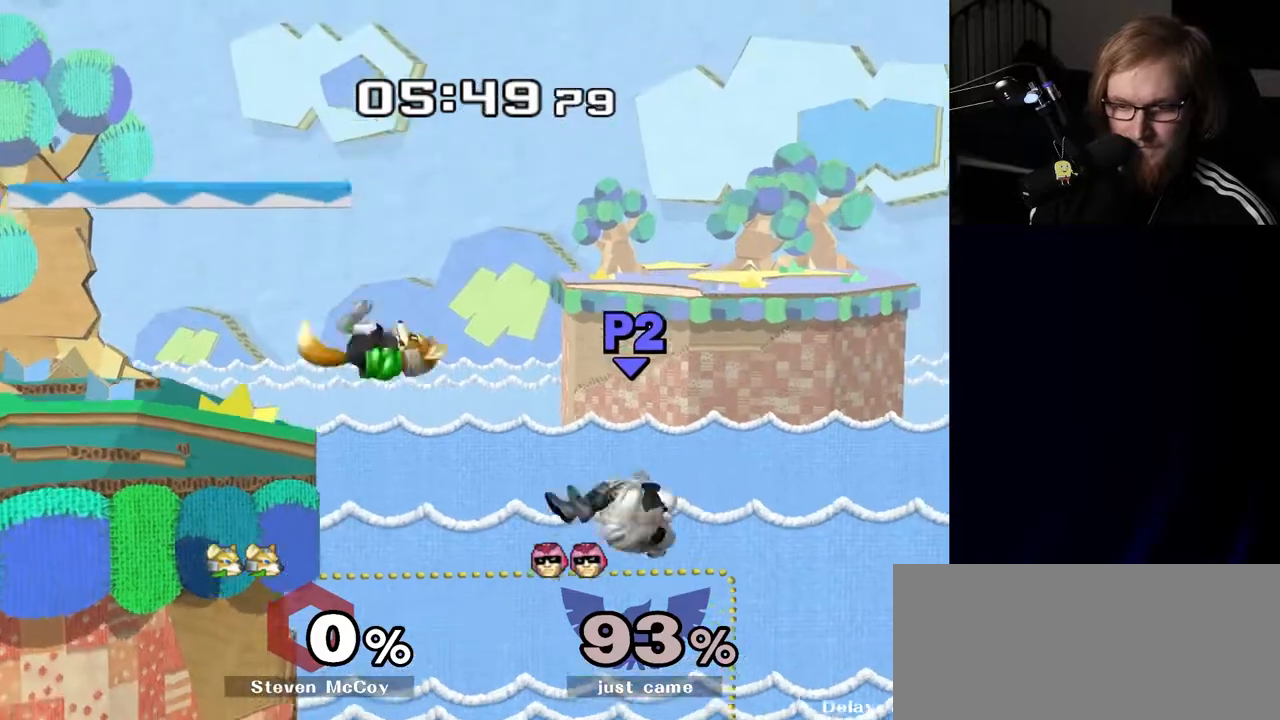
{"buttons": [], "left_stick": "up-right", "right_stick": "center", "events": [[67, "left_stick", "up-left"], [83, "R1", "down"], [100, "B", "down"], [283, "R1", "up"], [283, "left_stick", "up-right"], [300, "B", "up"]]}
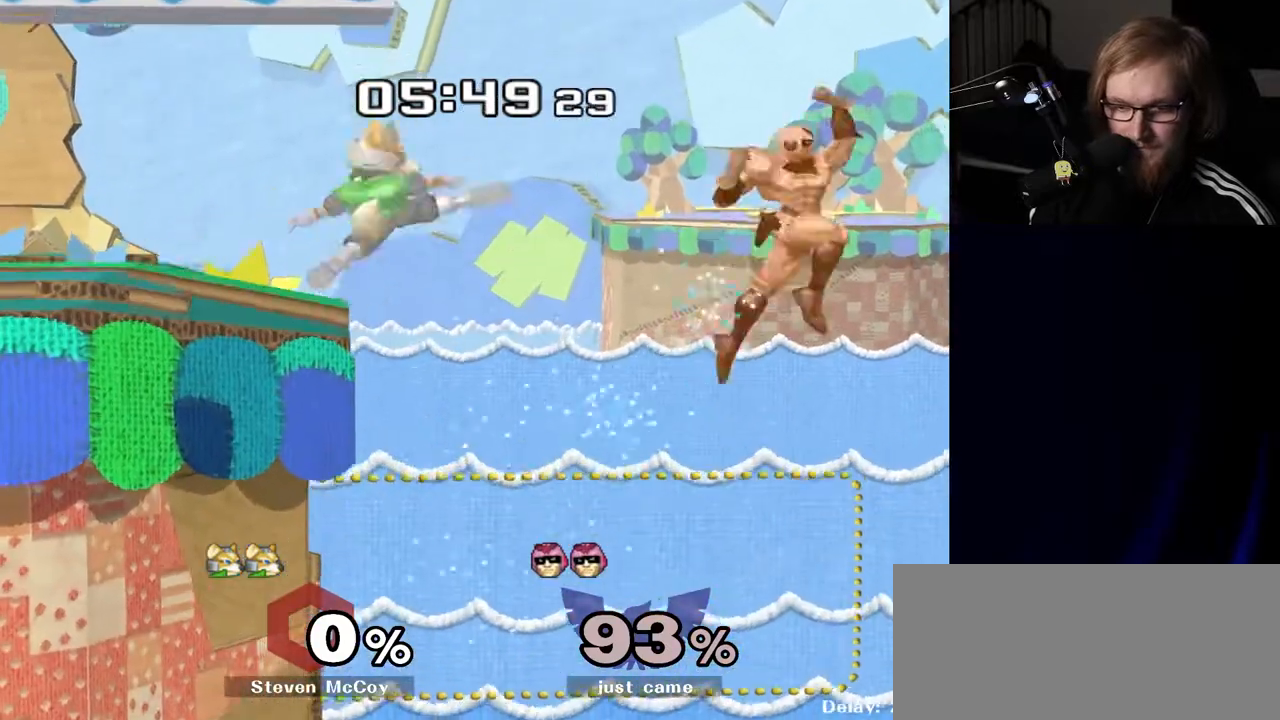
{"buttons": ["B"], "left_stick": "left", "right_stick": "center", "events": [[33, "left_stick", "left"], [450, "B", "down"]]}